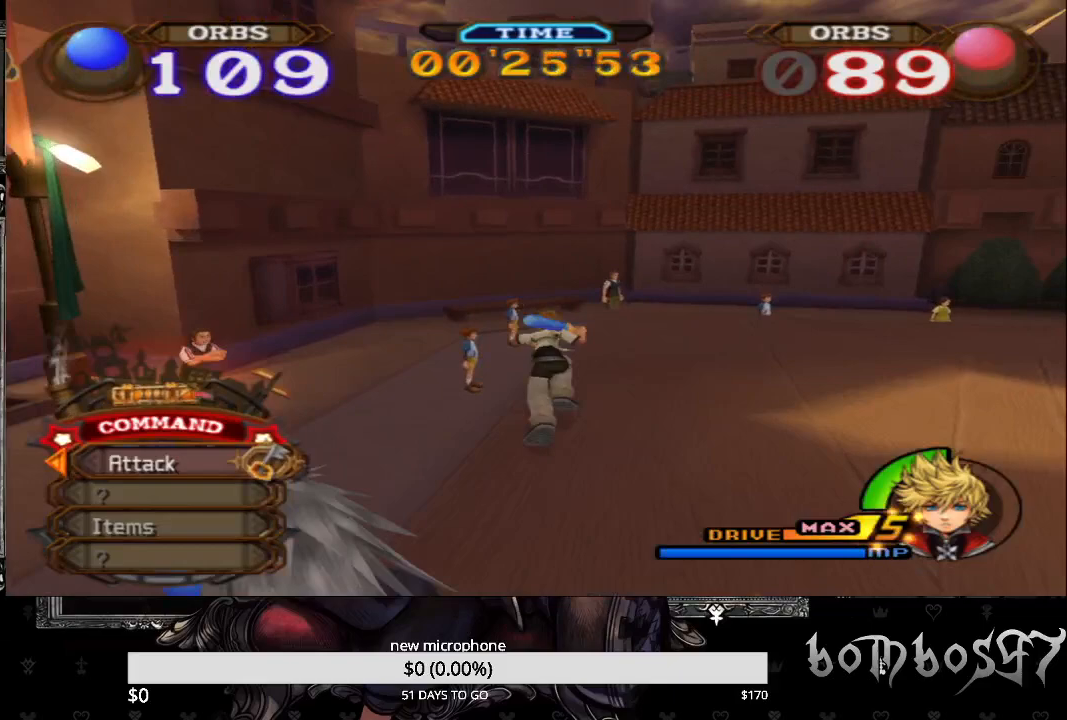
Gameplay with a controller (PlayStation layout); each line is a JSON object with the inputs held at the frame after it. "events" lists button and stick changes between this image and that frame as [ms after this image, input, new state], when the widget could be followed in between.
{"buttons": [], "left_stick": "up-right", "right_stick": "center", "events": []}
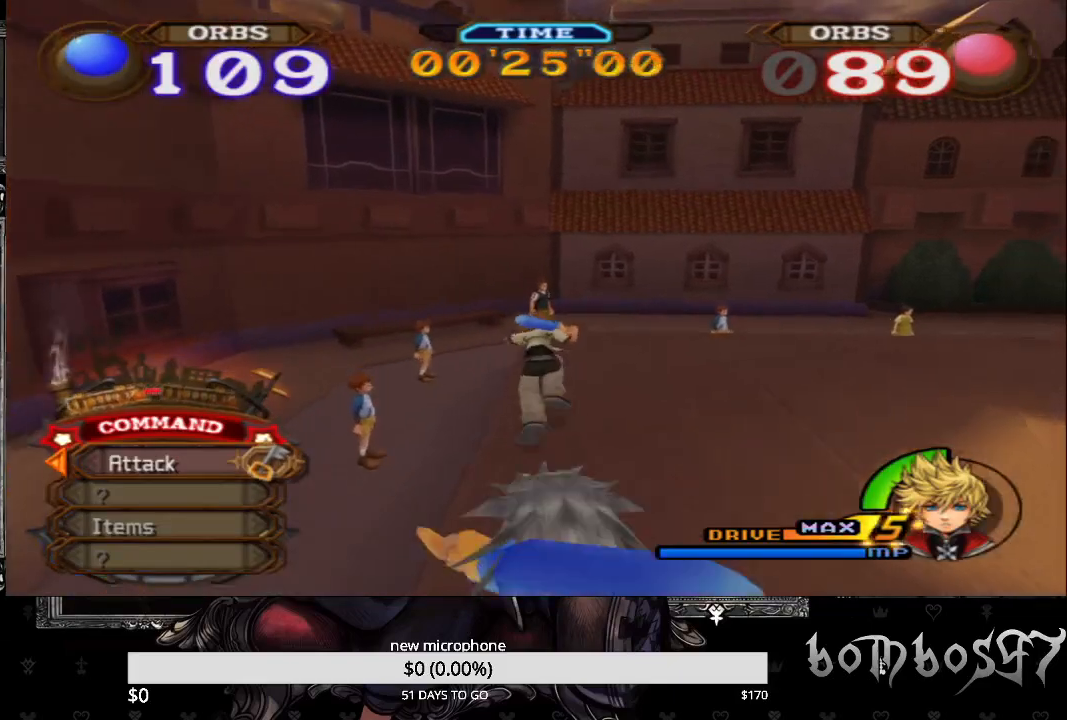
{"buttons": [], "left_stick": "up-right", "right_stick": "center", "events": []}
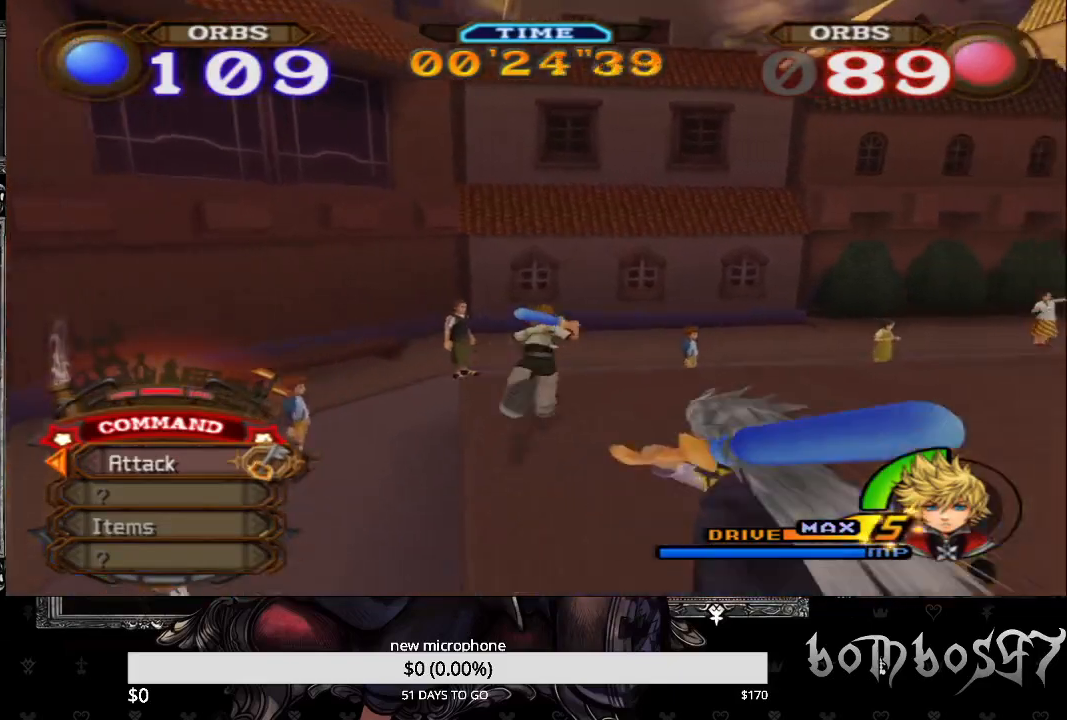
{"buttons": [], "left_stick": "up-right", "right_stick": "center", "events": []}
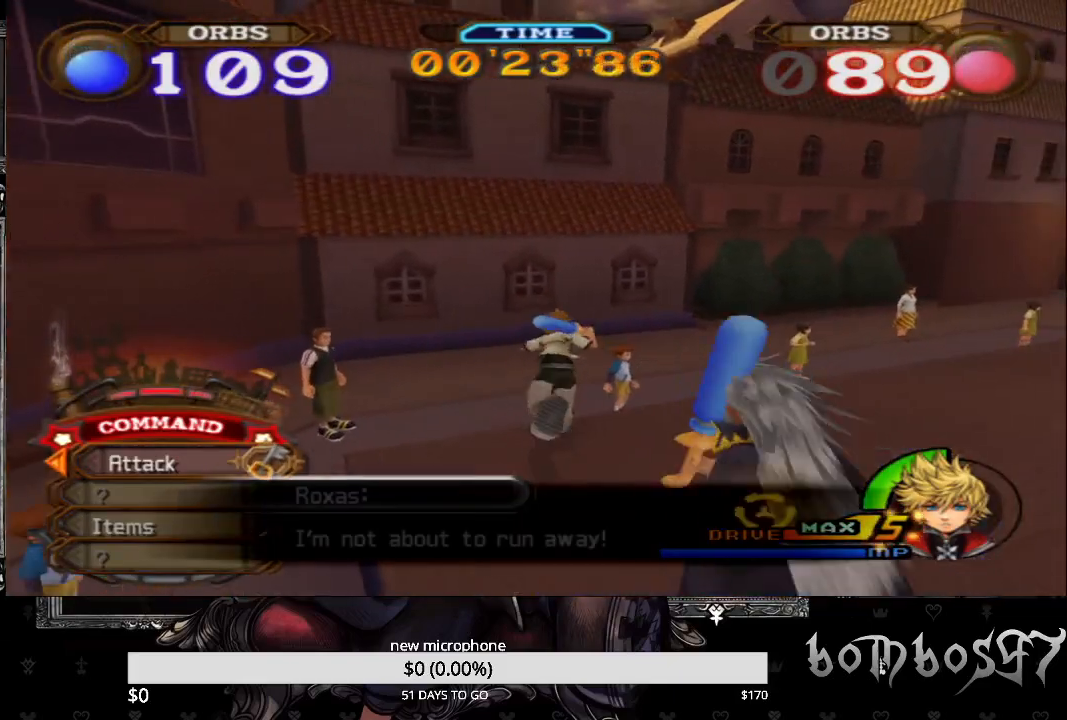
{"buttons": [], "left_stick": "up-right", "right_stick": "center", "events": []}
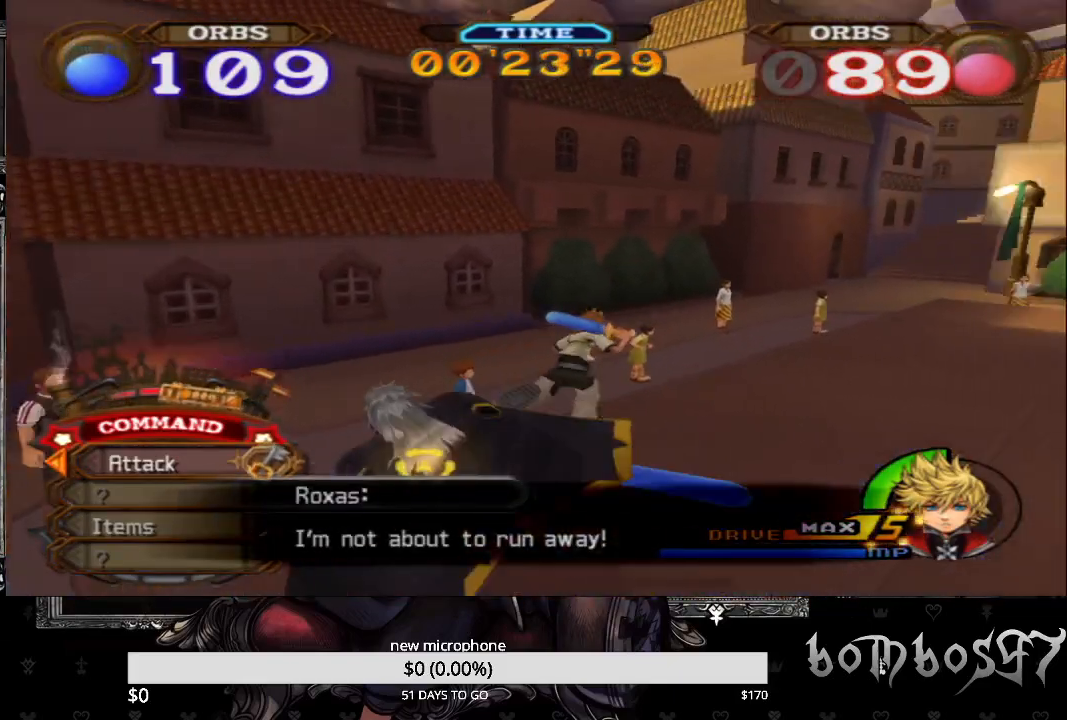
{"buttons": [], "left_stick": "up-right", "right_stick": "center", "events": []}
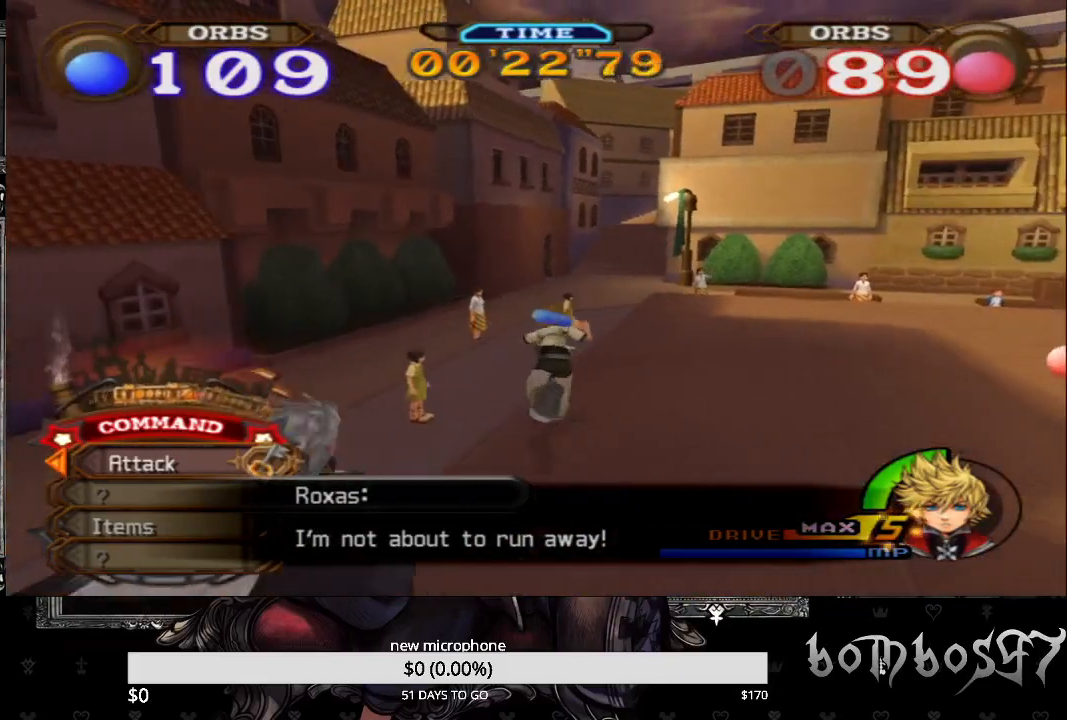
{"buttons": [], "left_stick": "up-right", "right_stick": "center", "events": []}
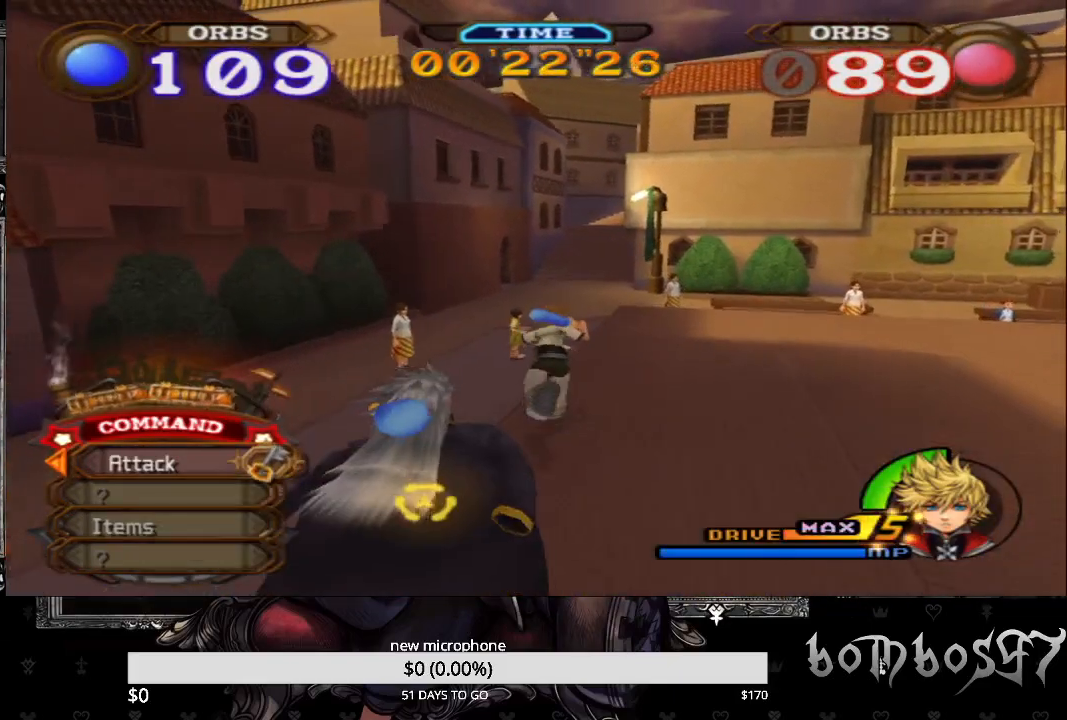
{"buttons": [], "left_stick": "up-right", "right_stick": "center", "events": []}
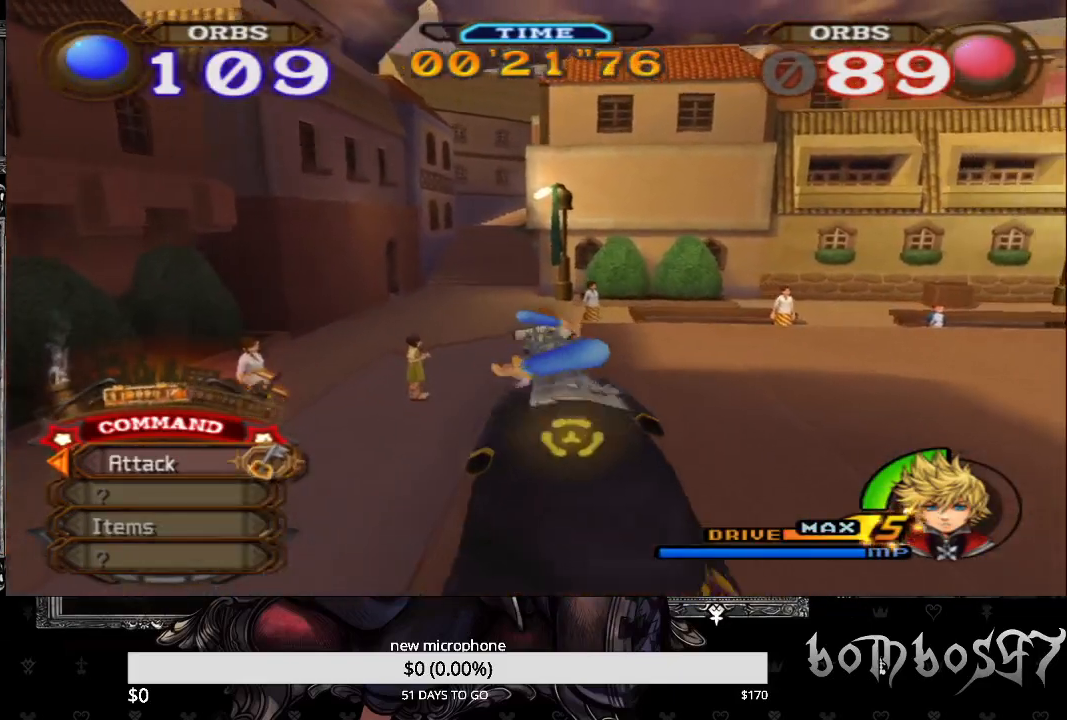
{"buttons": [], "left_stick": "up-right", "right_stick": "center", "events": []}
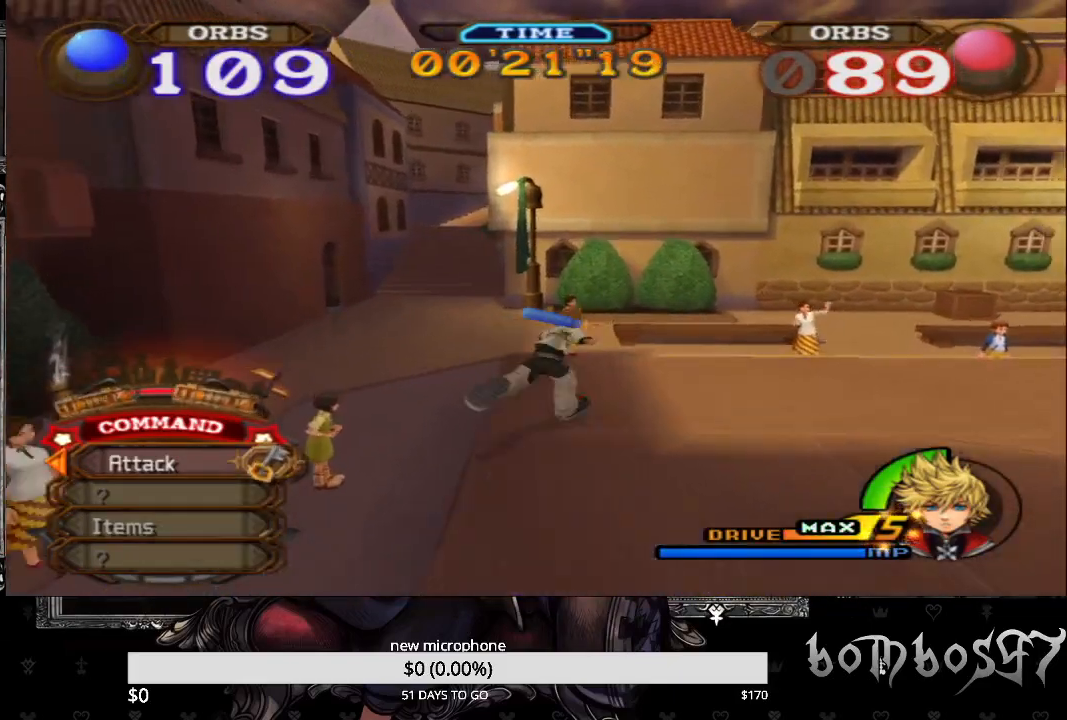
{"buttons": [], "left_stick": "up-right", "right_stick": "center", "events": []}
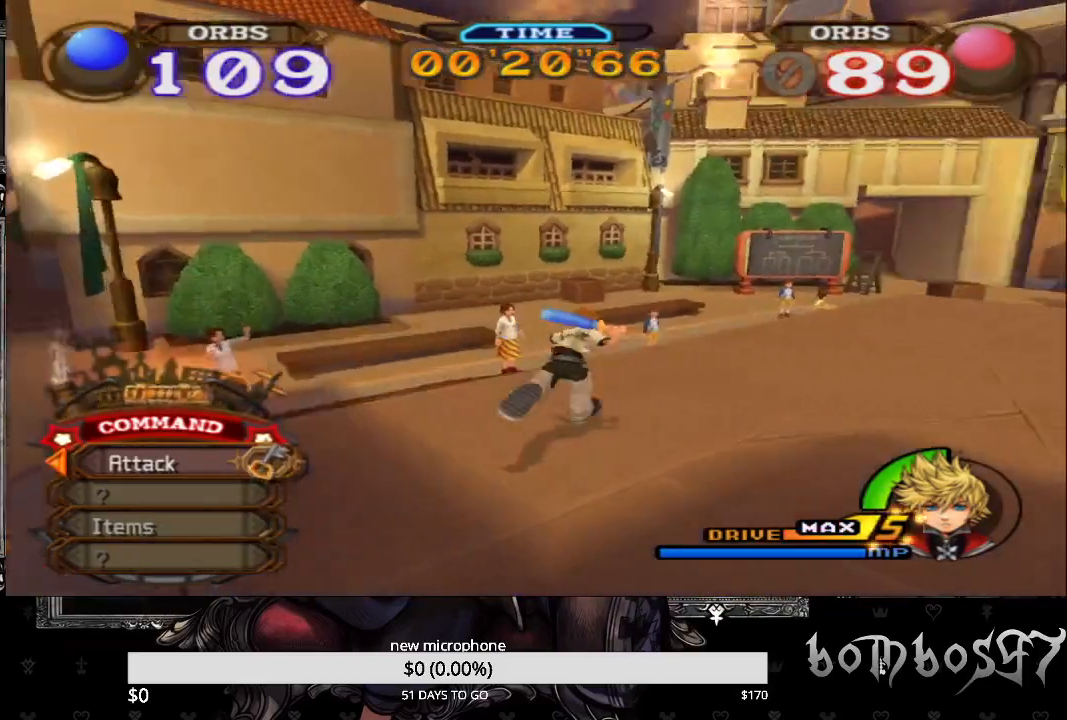
{"buttons": [], "left_stick": "up-right", "right_stick": "center", "events": []}
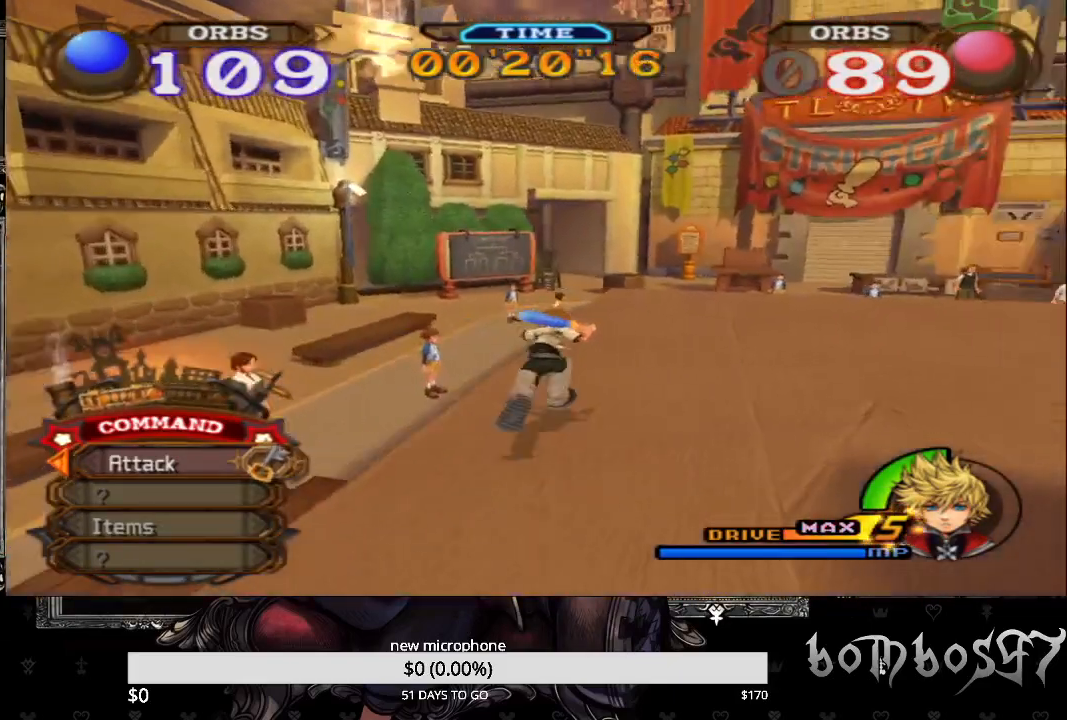
{"buttons": [], "left_stick": "up", "right_stick": "center", "events": [[333, "left_stick", "up"]]}
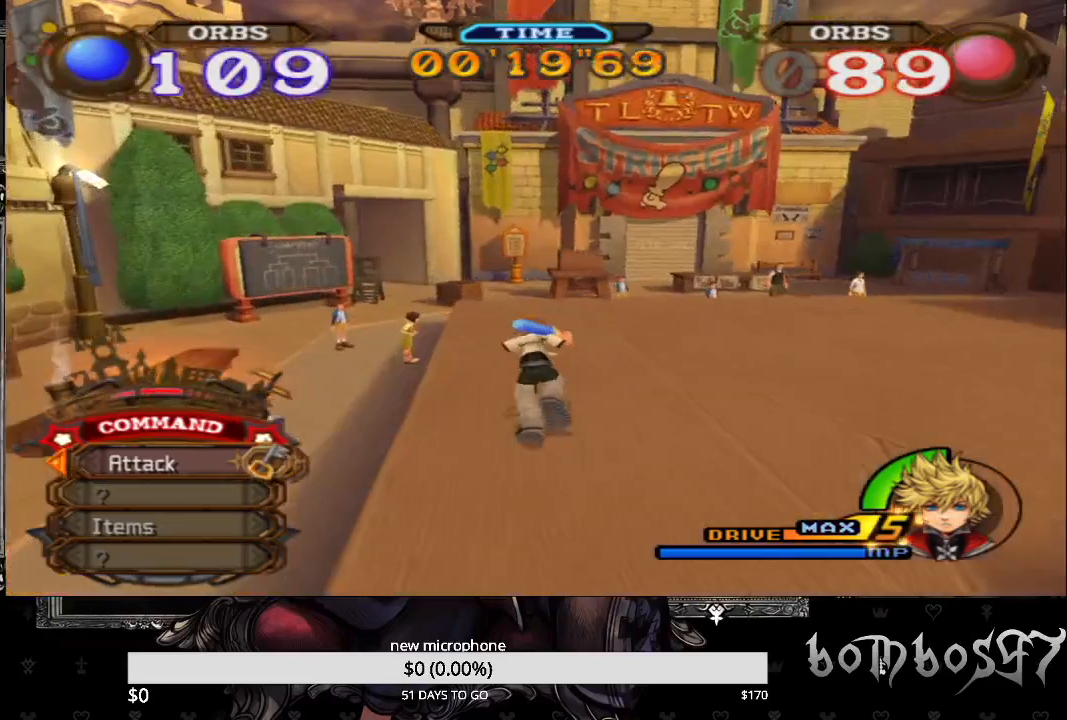
{"buttons": [], "left_stick": "up", "right_stick": "center", "events": []}
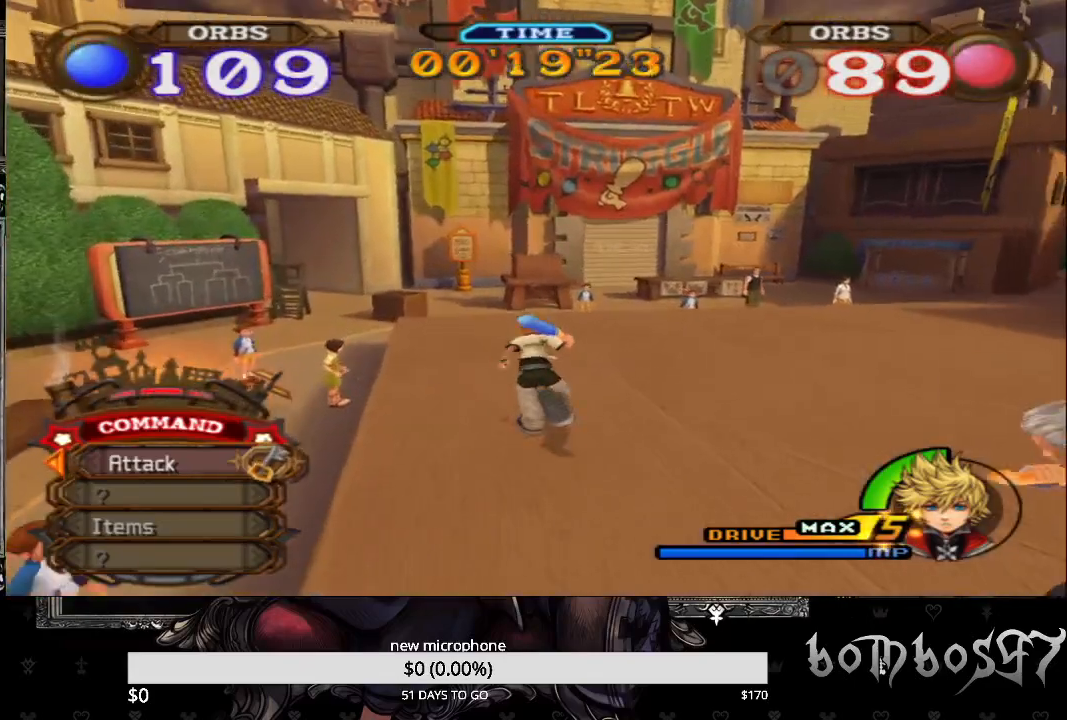
{"buttons": [], "left_stick": "up", "right_stick": "center", "events": []}
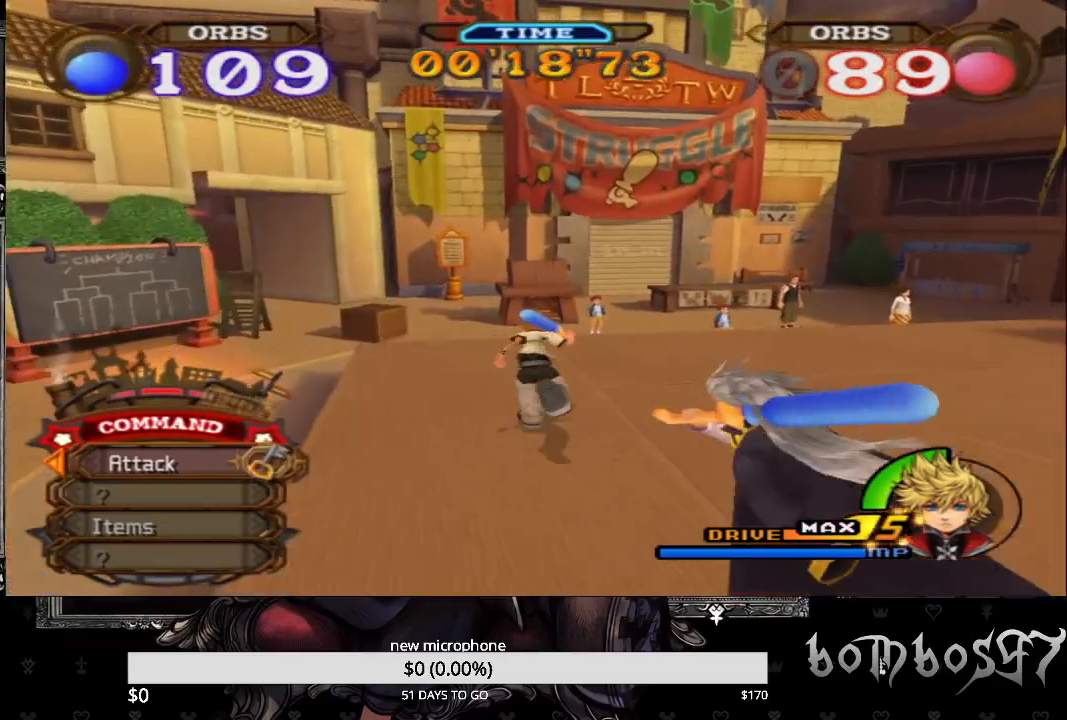
{"buttons": [], "left_stick": "up", "right_stick": "center", "events": []}
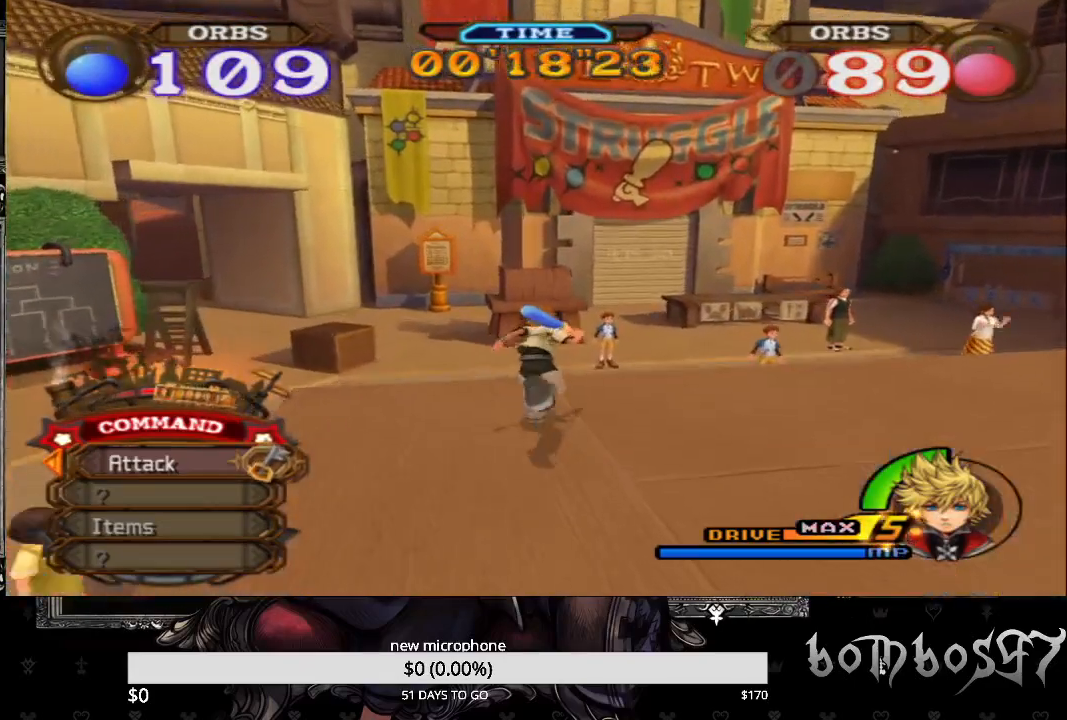
{"buttons": [], "left_stick": "up", "right_stick": "center", "events": []}
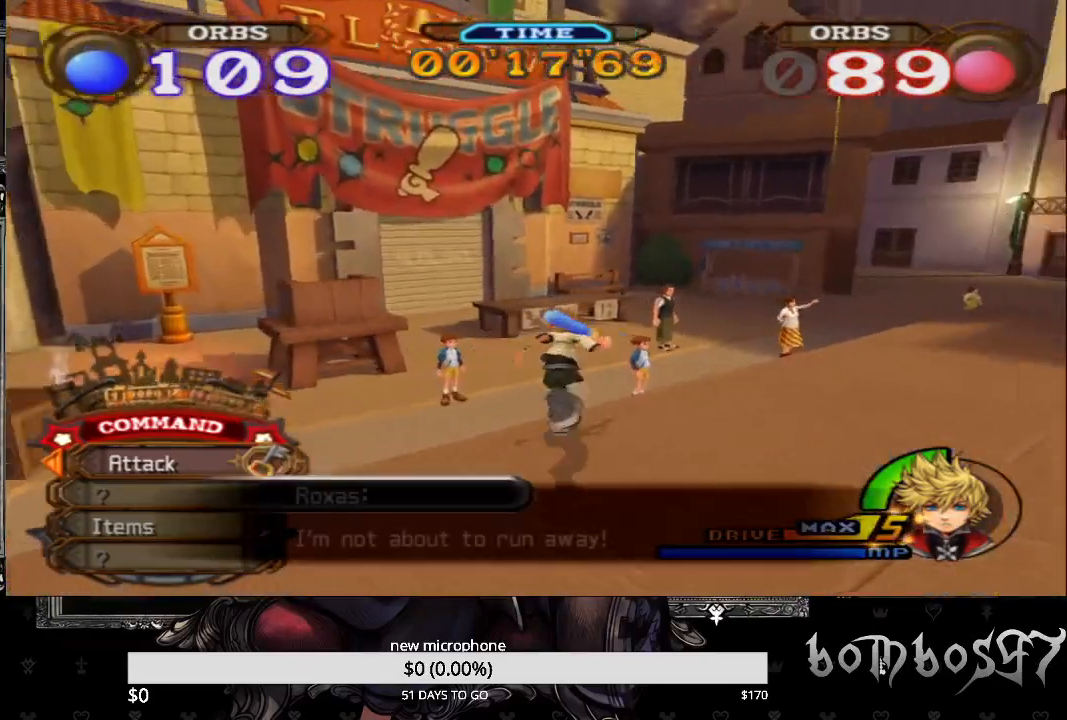
{"buttons": [], "left_stick": "up", "right_stick": "center", "events": []}
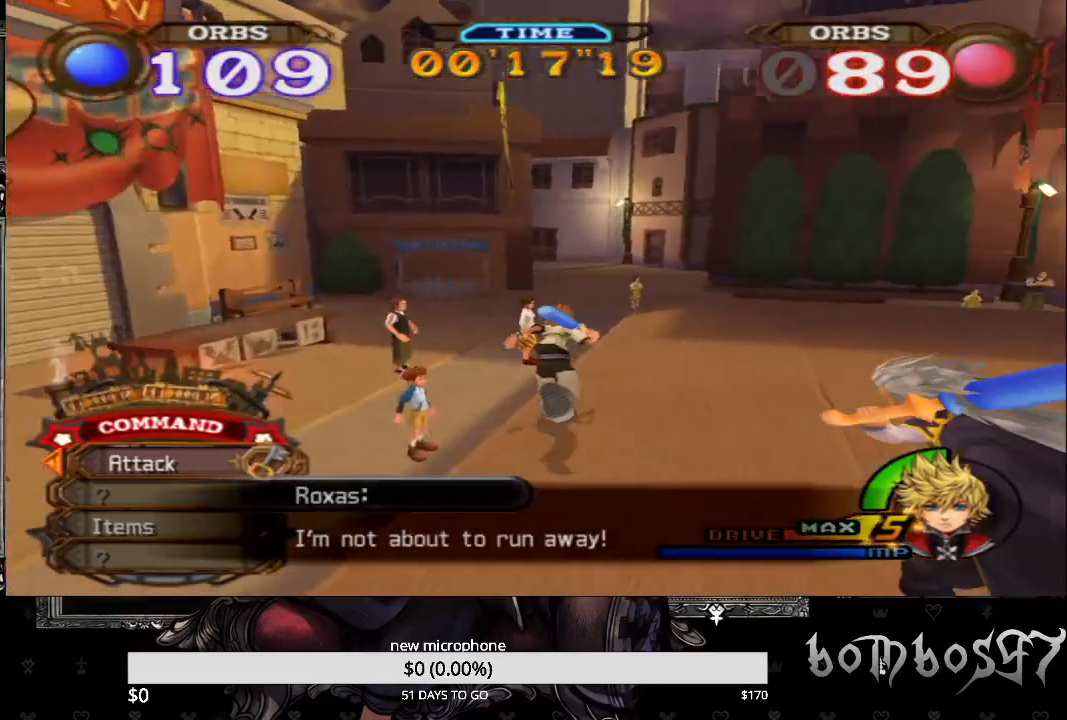
{"buttons": [], "left_stick": "up", "right_stick": "center", "events": []}
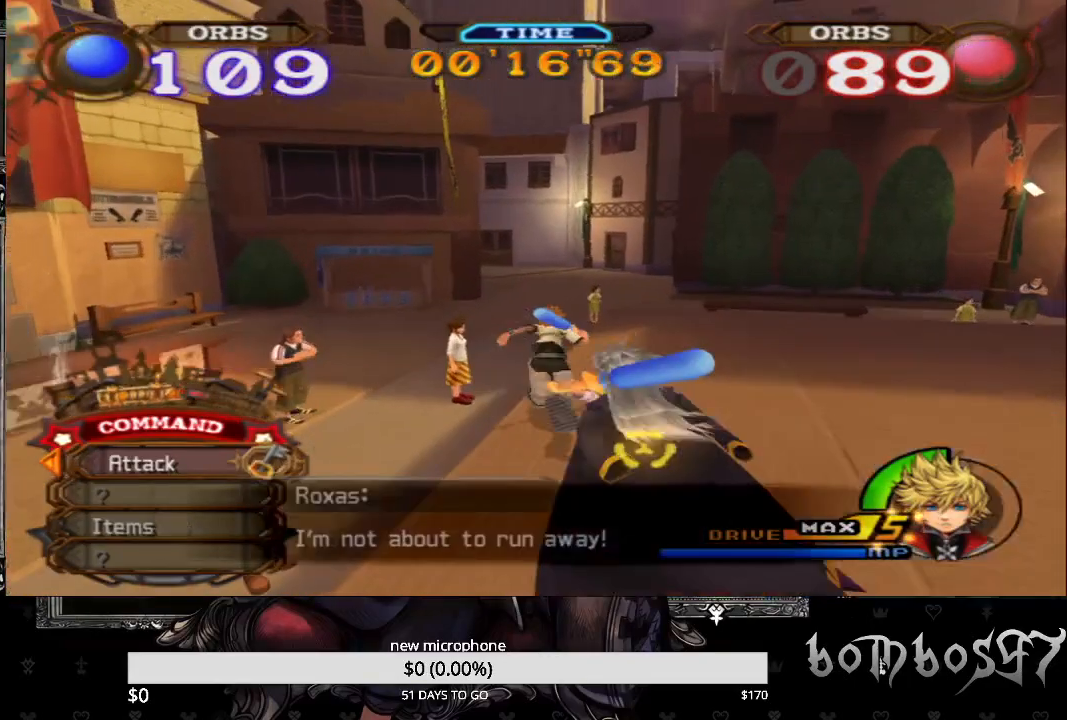
{"buttons": [], "left_stick": "up", "right_stick": "center", "events": []}
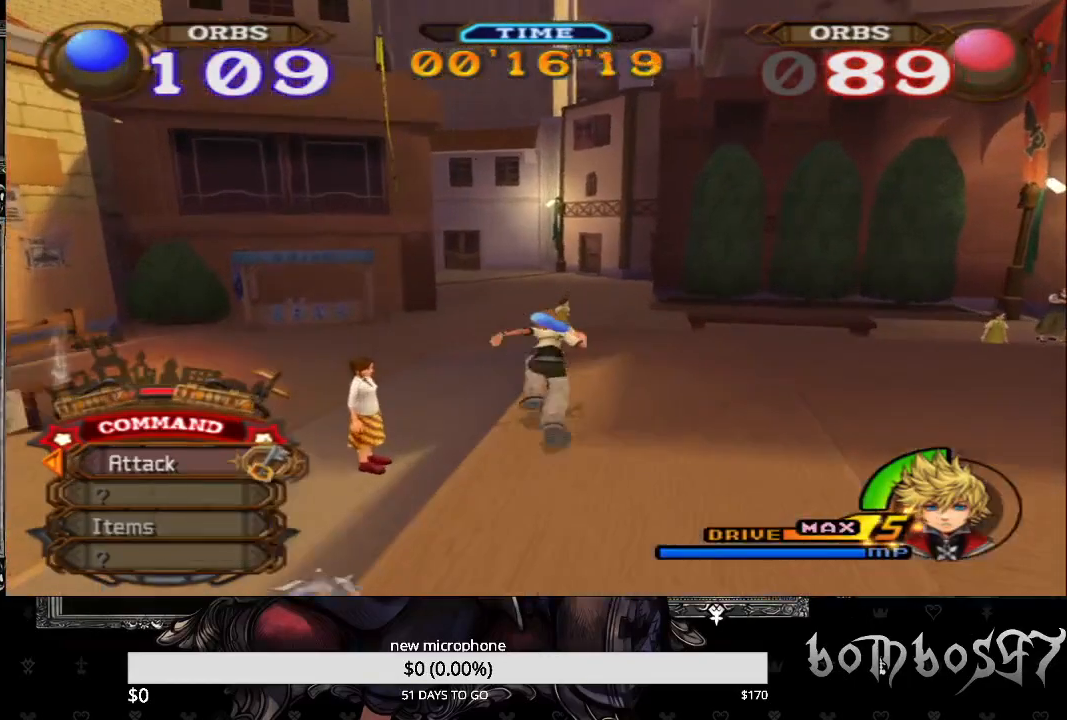
{"buttons": [], "left_stick": "up", "right_stick": "center", "events": []}
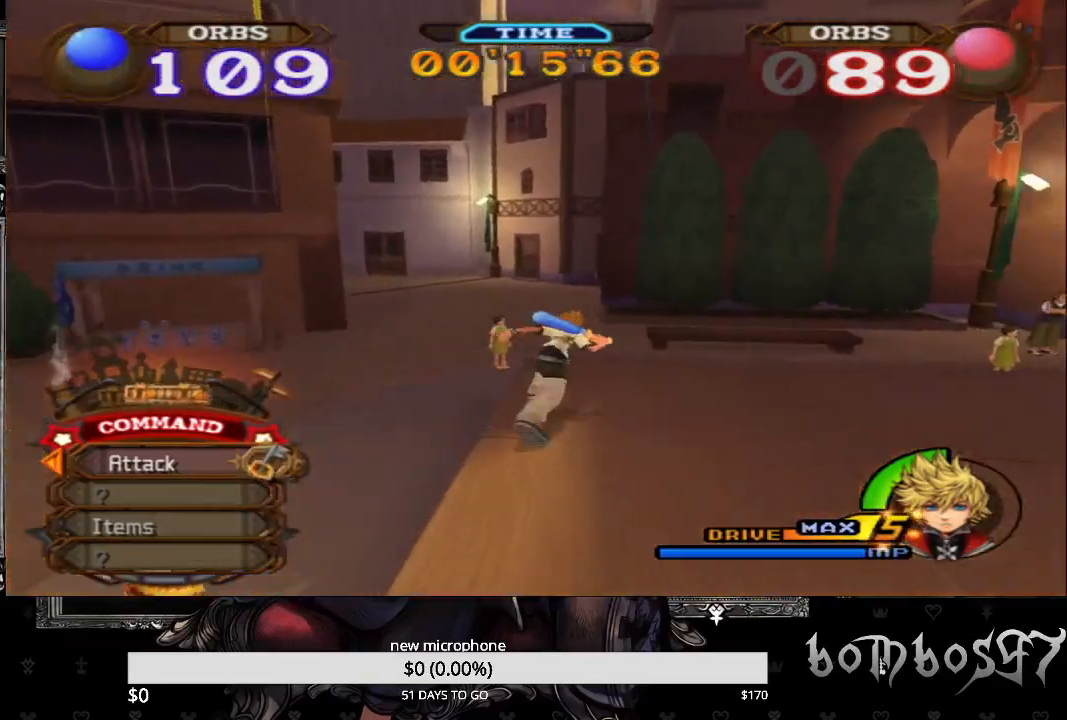
{"buttons": [], "left_stick": "up", "right_stick": "center", "events": []}
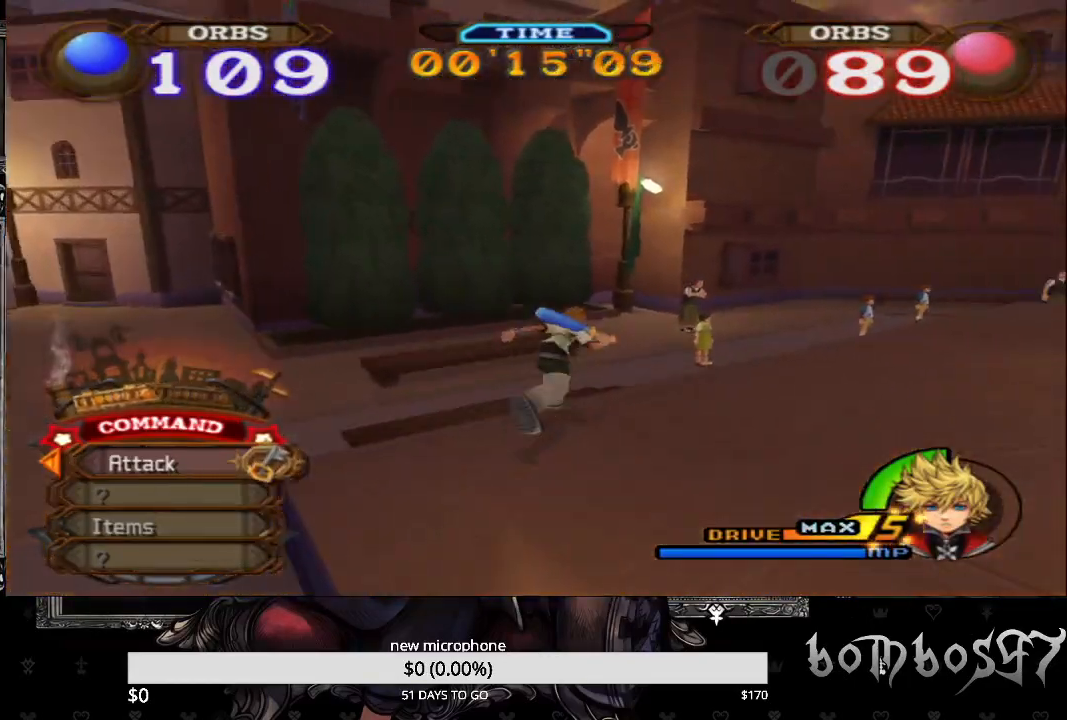
{"buttons": [], "left_stick": "up", "right_stick": "center", "events": []}
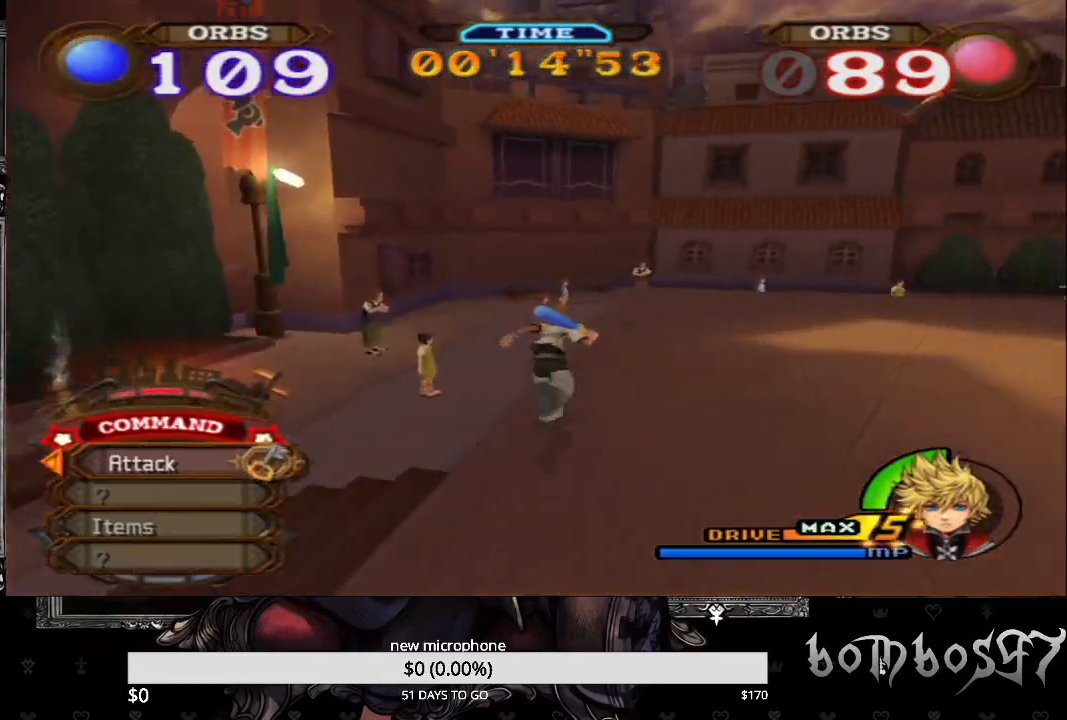
{"buttons": [], "left_stick": "up", "right_stick": "center", "events": []}
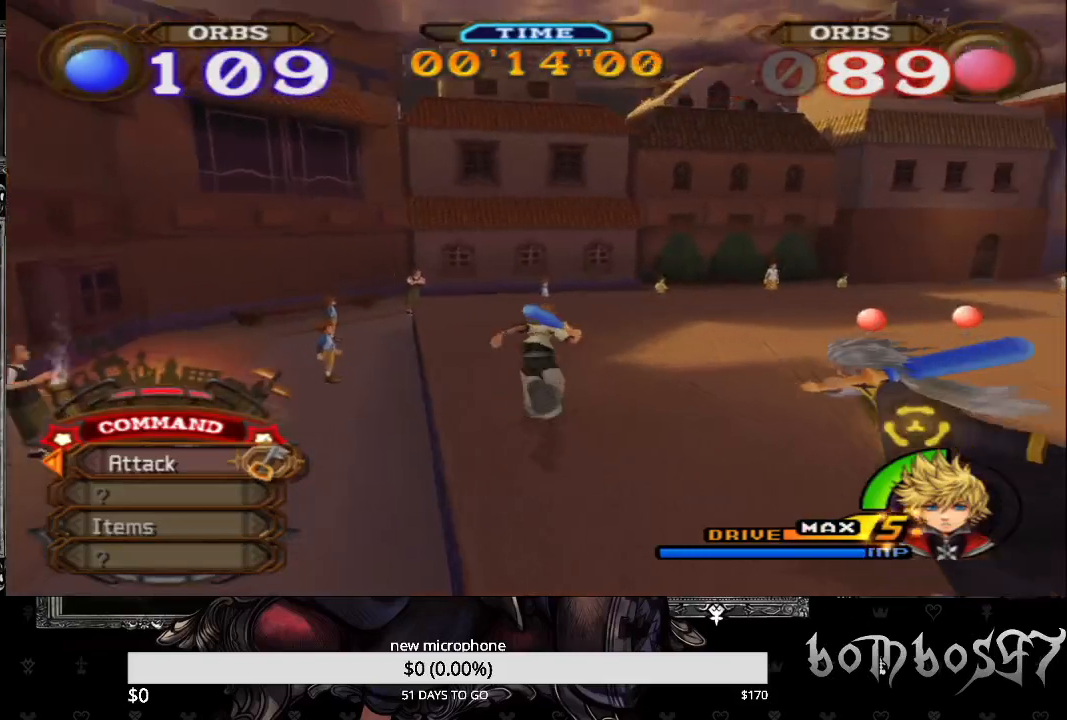
{"buttons": [], "left_stick": "up", "right_stick": "center", "events": []}
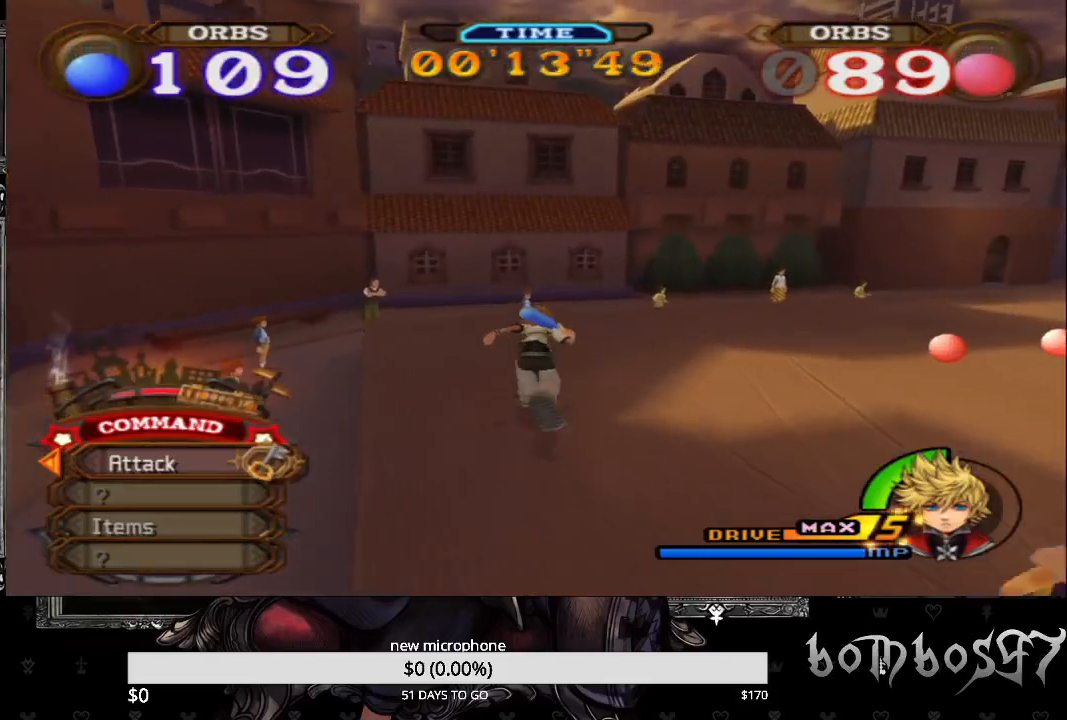
{"buttons": [], "left_stick": "up", "right_stick": "center", "events": []}
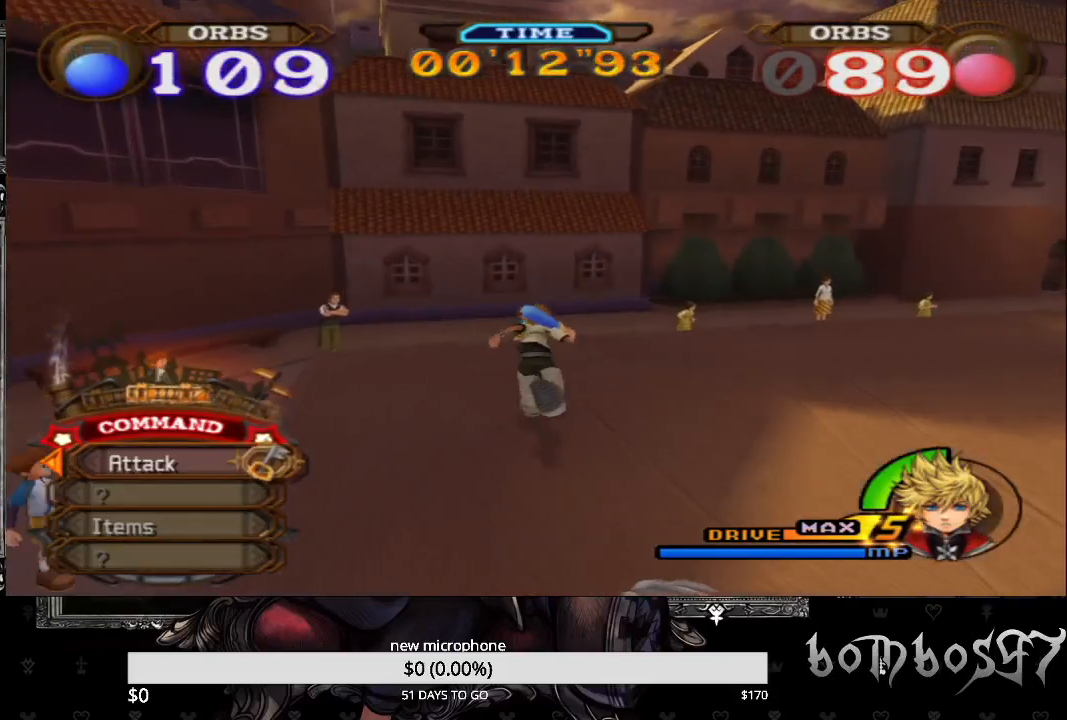
{"buttons": [], "left_stick": "up", "right_stick": "center", "events": []}
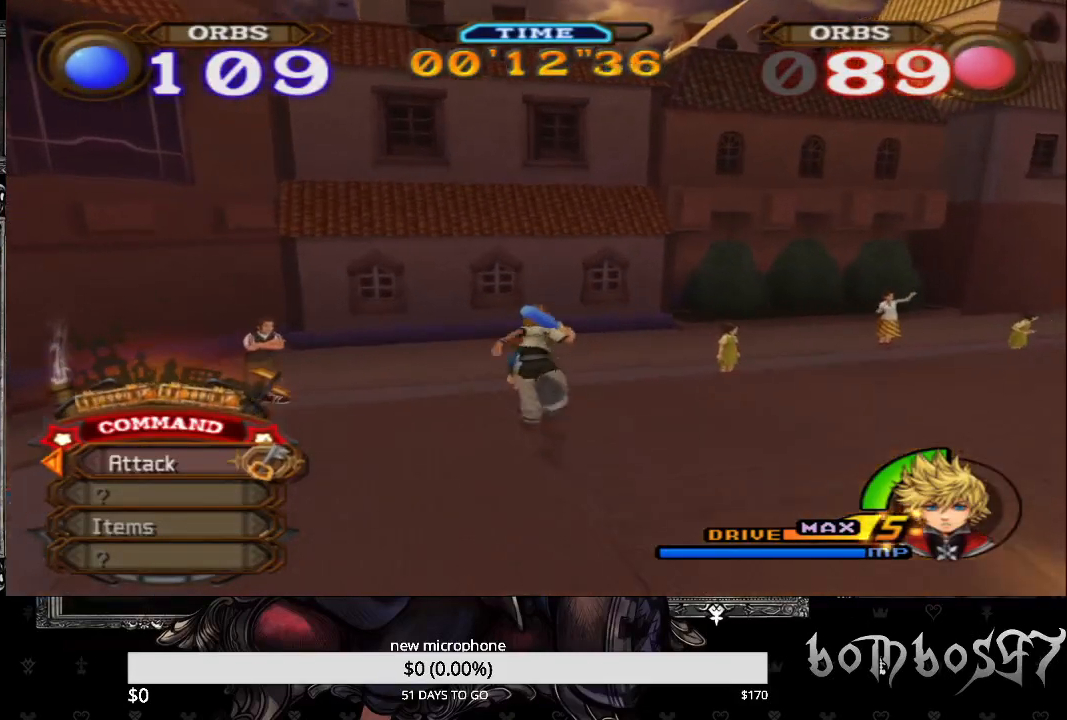
{"buttons": [], "left_stick": "up", "right_stick": "center", "events": []}